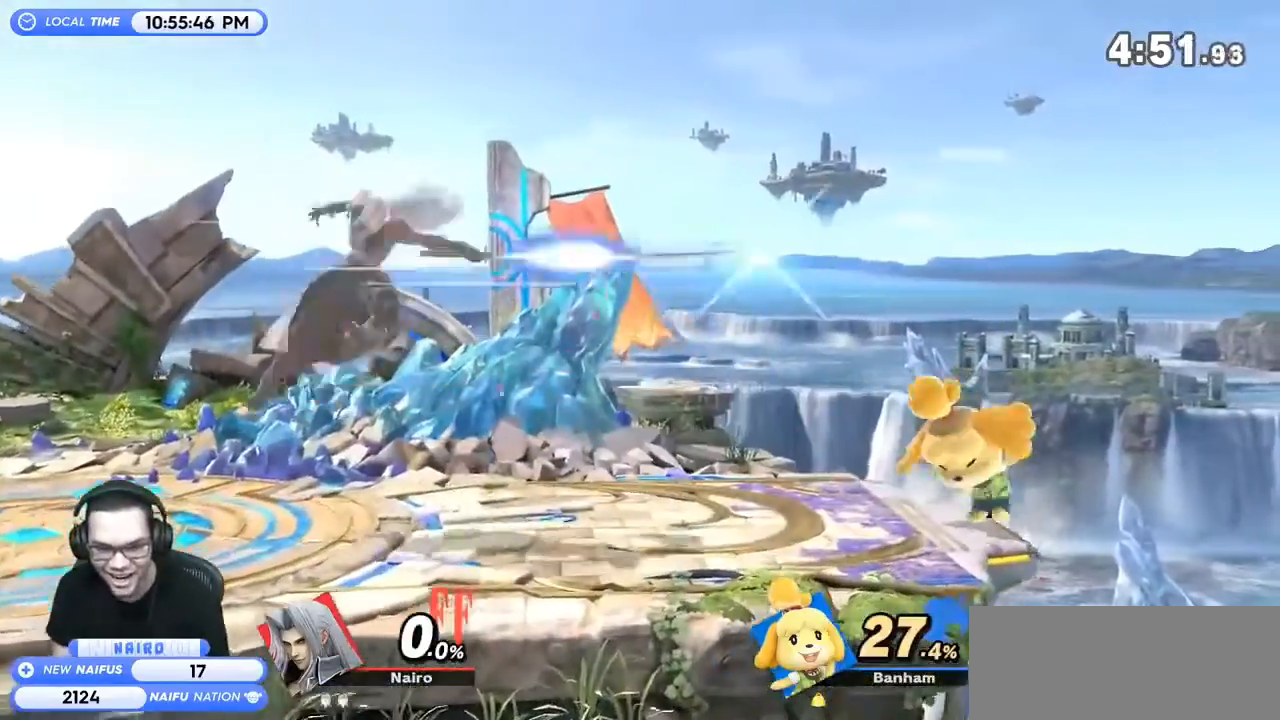
Gameplay with a controller (Nintendo layout); each line is a JSON object with the inputs held at the frame after it. "events" lists button and stick changes between this image and that frame as [ms after this image, input, new state], when the widget could be followed in between. Not read: L3 R3.
{"buttons": [], "left_stick": "center", "right_stick": "center", "events": [[100, "Y", "down"], [233, "left_stick", "right"], [333, "Y", "up"], [500, "left_stick", "center"]]}
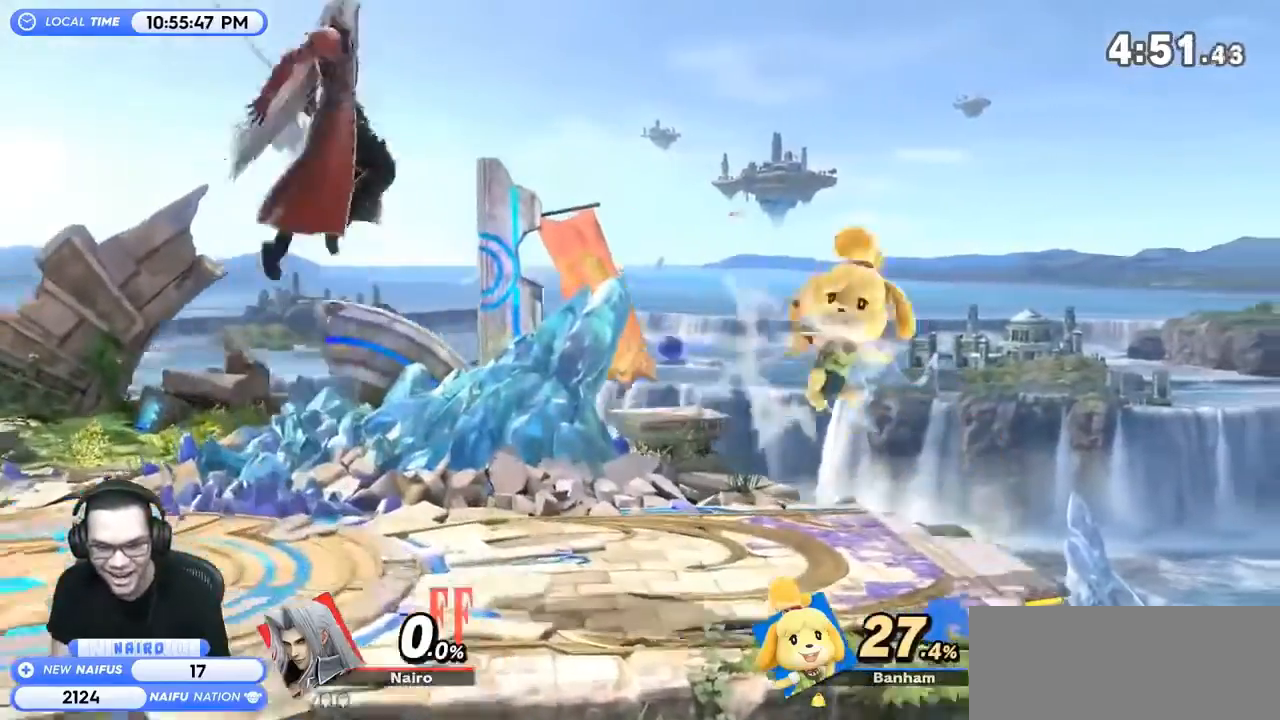
{"buttons": [], "left_stick": "center", "right_stick": "center", "events": [[67, "A", "down"], [100, "left_stick", "down-right"], [133, "A", "up"], [167, "left_stick", "down"], [300, "left_stick", "center"]]}
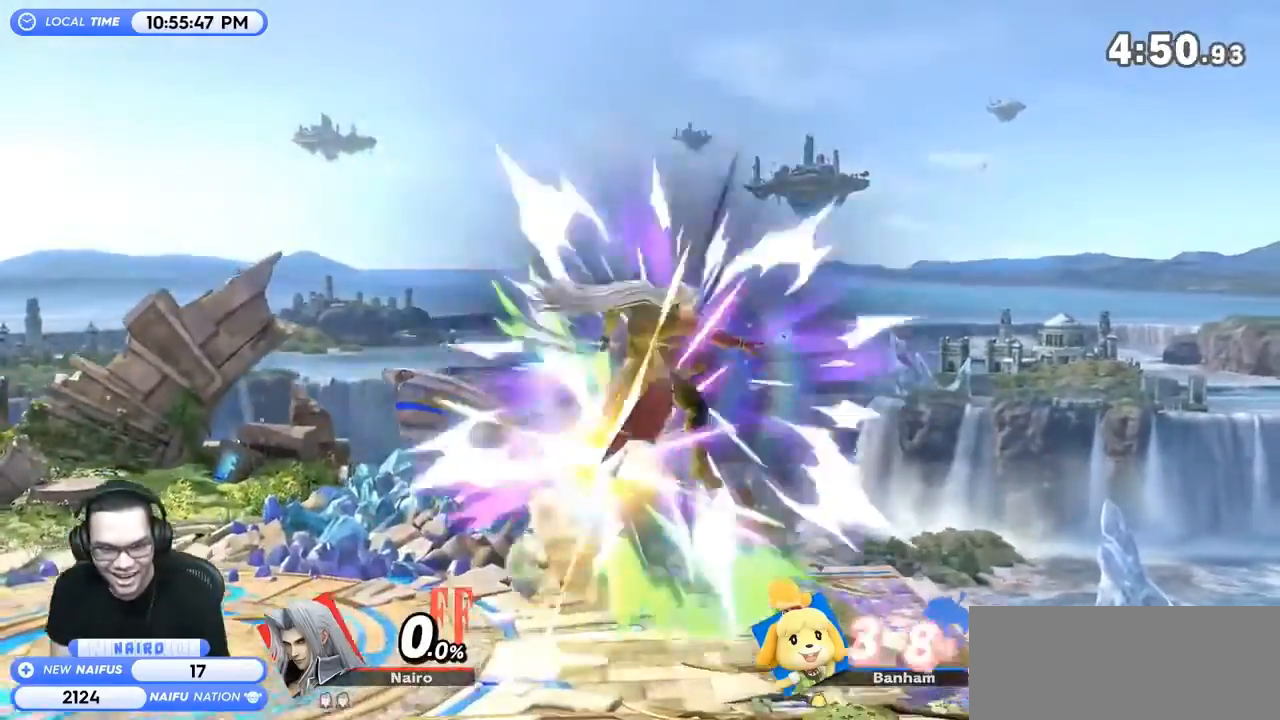
{"buttons": [], "left_stick": "left", "right_stick": "center", "events": [[33, "left_stick", "left"], [200, "Y", "down"], [233, "A", "down"], [233, "Y", "up"], [300, "A", "up"], [400, "A", "down"], [433, "A", "up"]]}
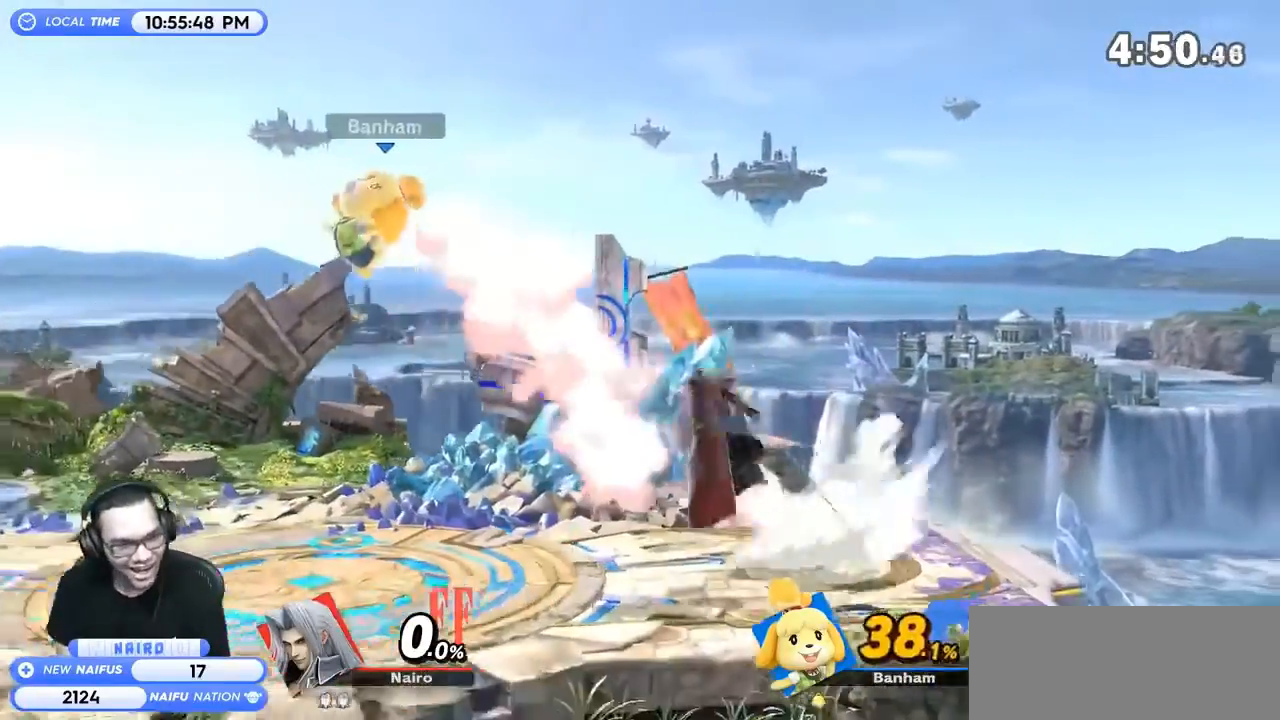
{"buttons": [], "left_stick": "left", "right_stick": "center", "events": [[33, "A", "down"], [100, "A", "up"], [200, "left_stick", "down-left"], [300, "left_stick", "center"], [433, "left_stick", "left"]]}
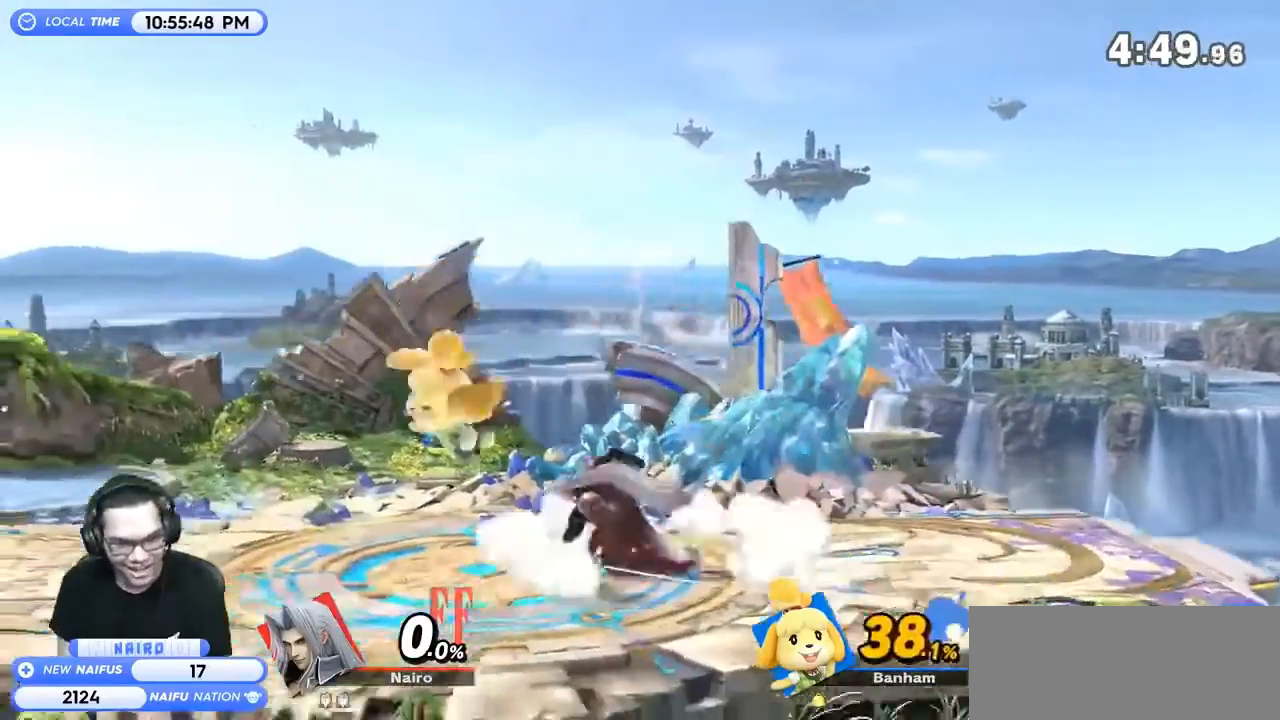
{"buttons": [], "left_stick": "center", "right_stick": "center", "events": [[33, "Z", "down"], [100, "Z", "up"], [100, "left_stick", "center"], [167, "A", "down"], [267, "A", "up"], [300, "A", "down"], [400, "A", "up"], [433, "A", "down"], [500, "A", "up"]]}
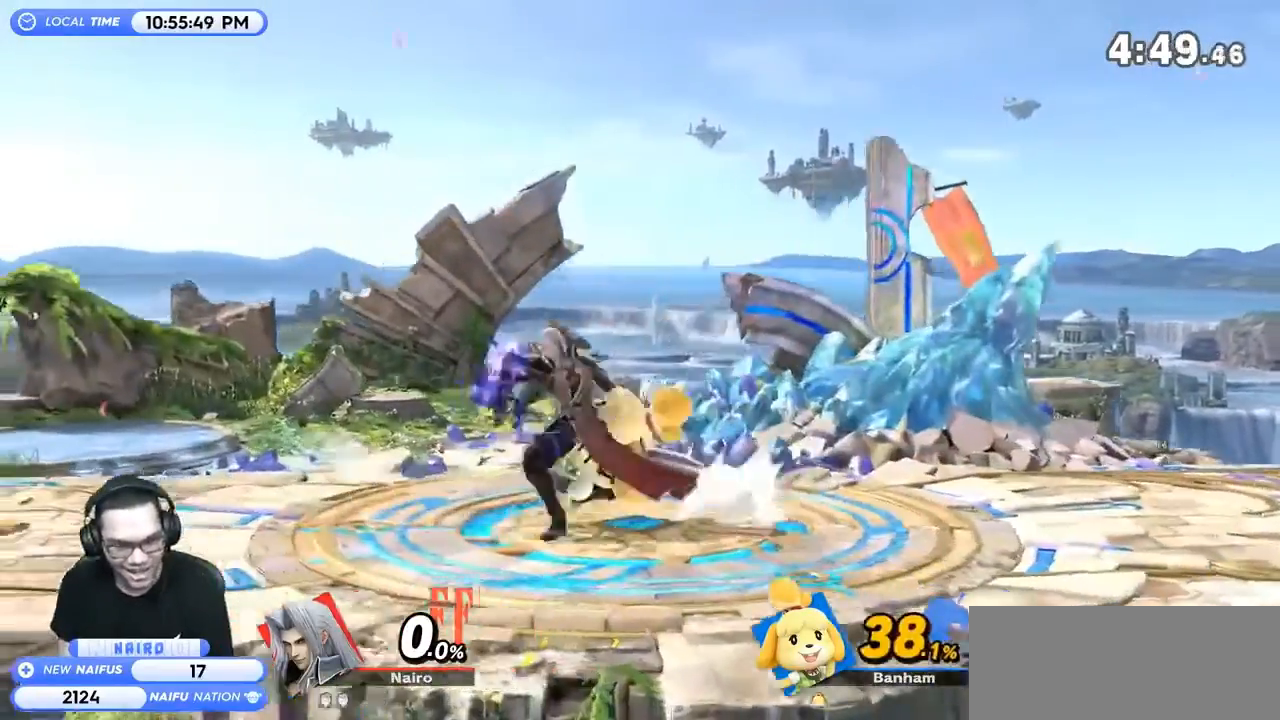
{"buttons": ["R1"], "left_stick": "center", "right_stick": "center", "events": [[33, "A", "down"], [100, "A", "up"], [233, "R1", "down"]]}
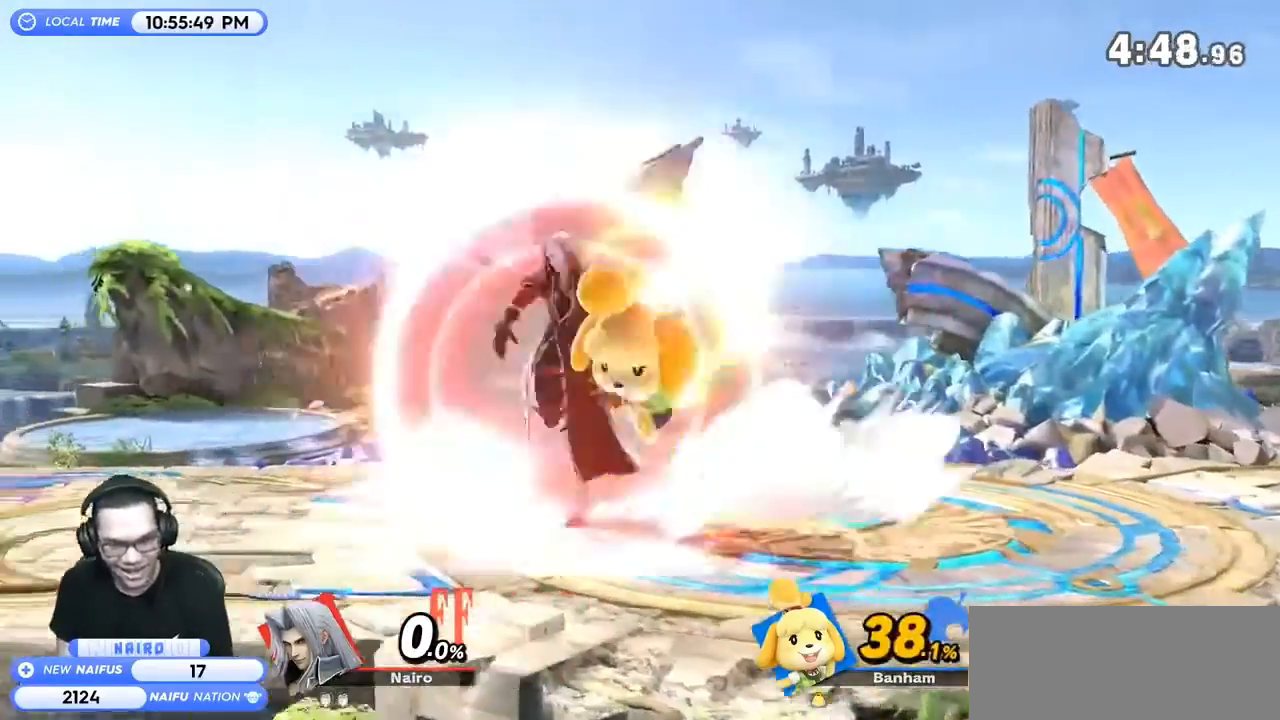
{"buttons": [], "left_stick": "right", "right_stick": "center", "events": [[300, "A", "down"], [300, "R1", "up"], [300, "Y", "down"], [333, "Y", "up"], [367, "A", "up"], [400, "A", "down"], [433, "left_stick", "right"], [467, "A", "up"]]}
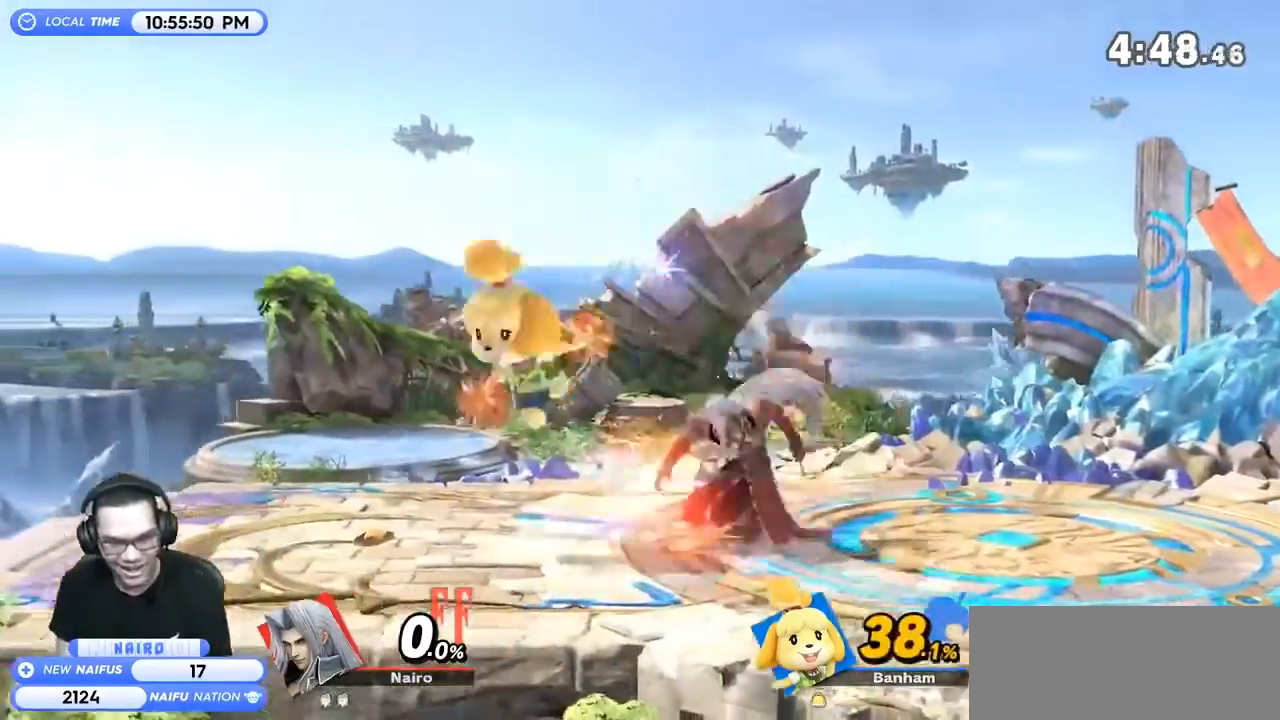
{"buttons": [], "left_stick": "right", "right_stick": "center", "events": [[133, "left_stick", "down-right"], [233, "left_stick", "center"], [300, "Y", "down"], [367, "Y", "up"], [400, "left_stick", "right"], [433, "right_stick", "left"], [500, "right_stick", "center"]]}
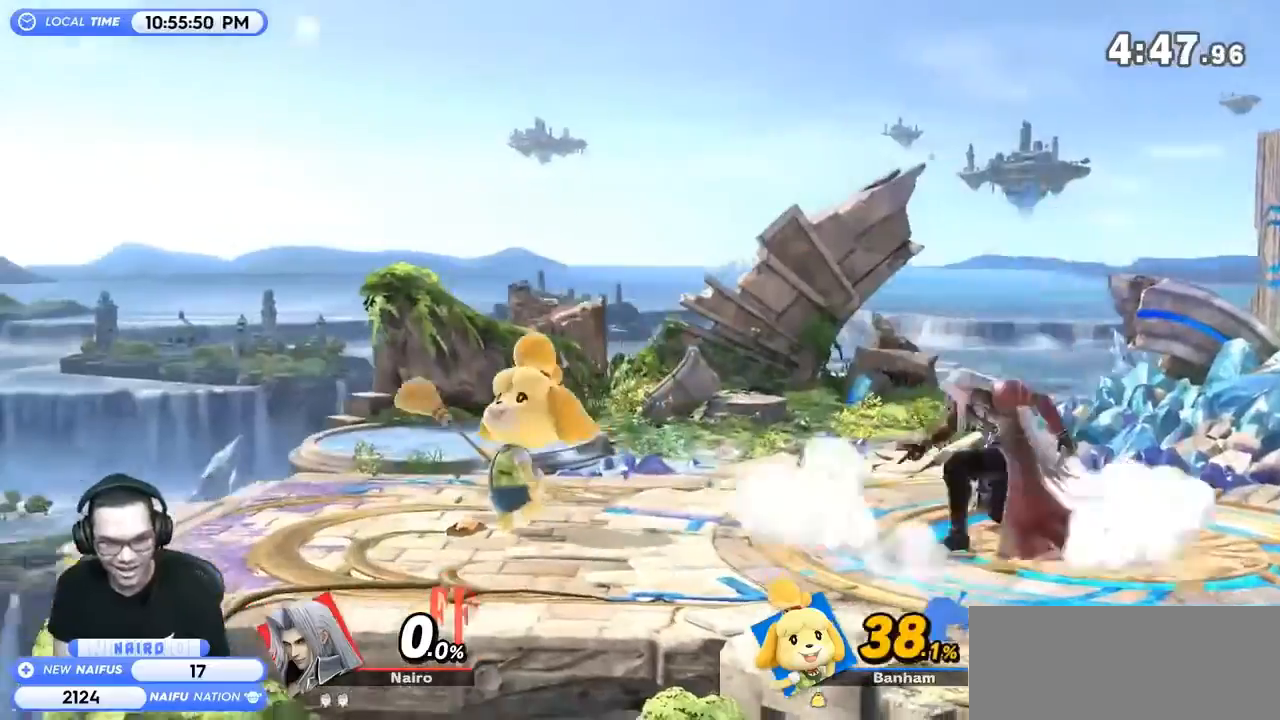
{"buttons": [], "left_stick": "left", "right_stick": "center", "events": [[33, "left_stick", "left"], [133, "left_stick", "down-left"], [333, "left_stick", "center"], [433, "left_stick", "left"]]}
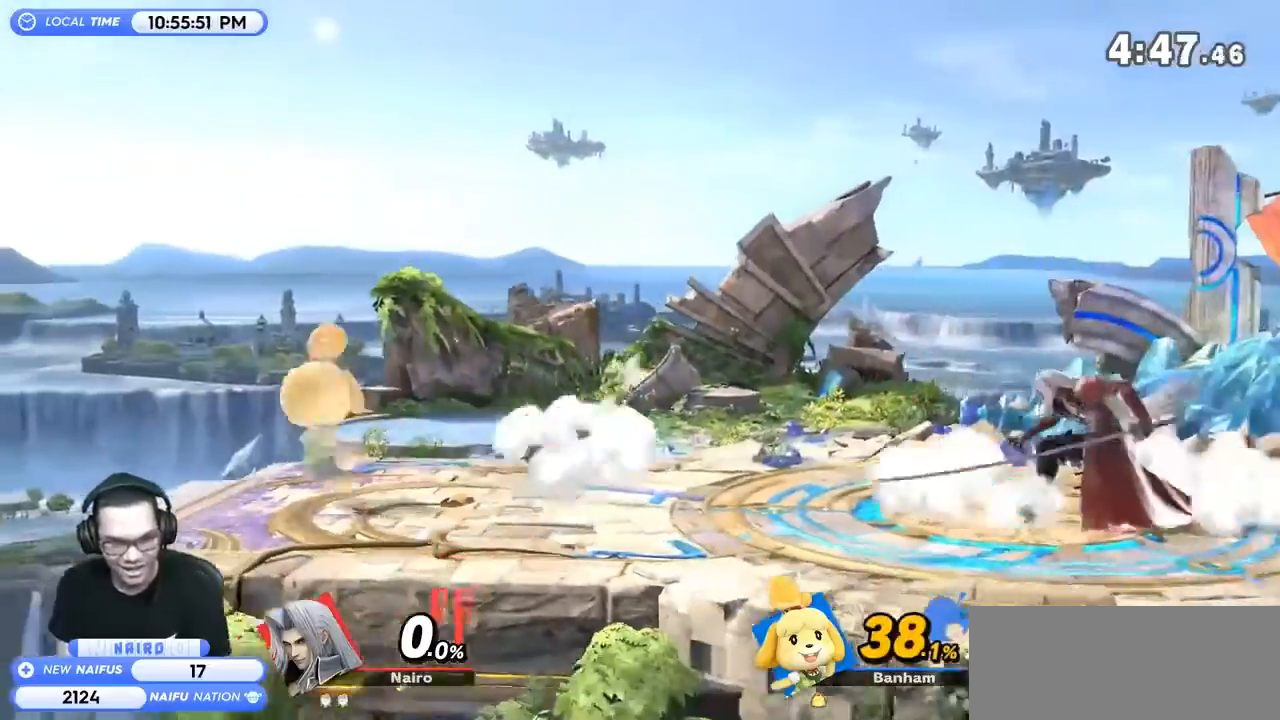
{"buttons": ["B"], "left_stick": "left", "right_stick": "center", "events": [[33, "Y", "down"], [133, "Y", "up"], [200, "left_stick", "right"], [233, "B", "down"], [267, "left_stick", "left"]]}
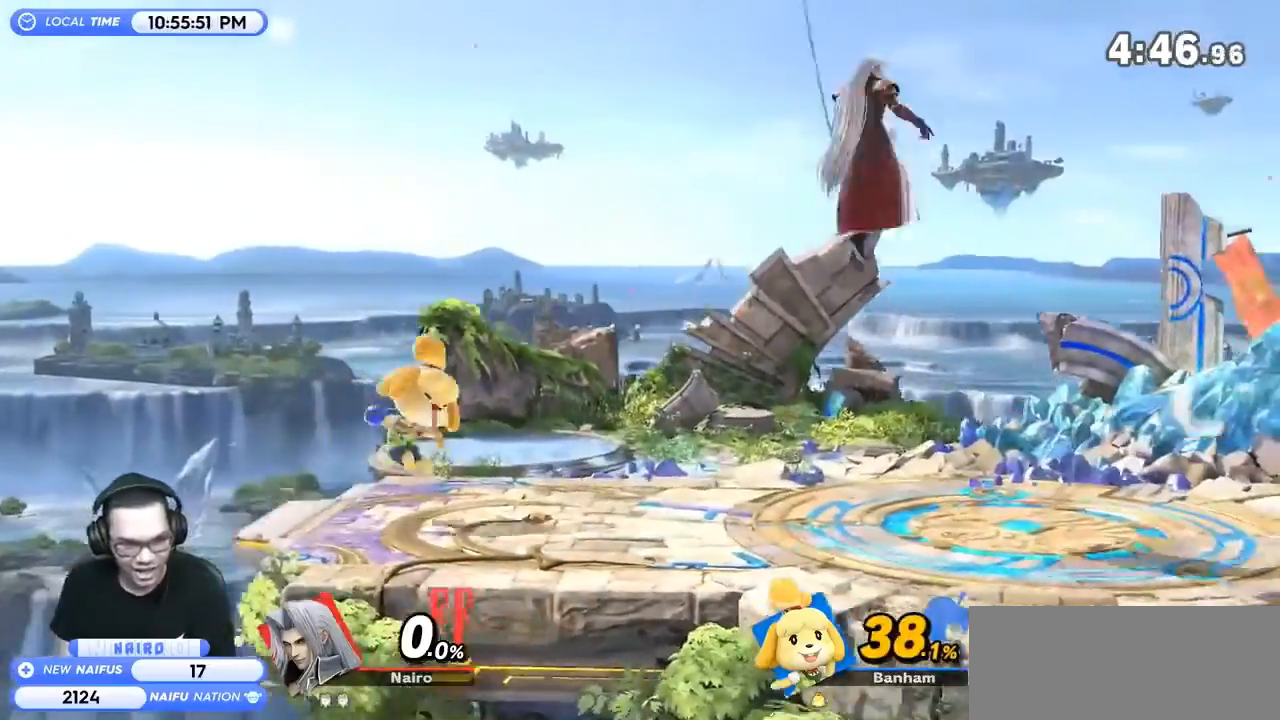
{"buttons": [], "left_stick": "center", "right_stick": "center", "events": [[167, "B", "up"], [300, "left_stick", "center"]]}
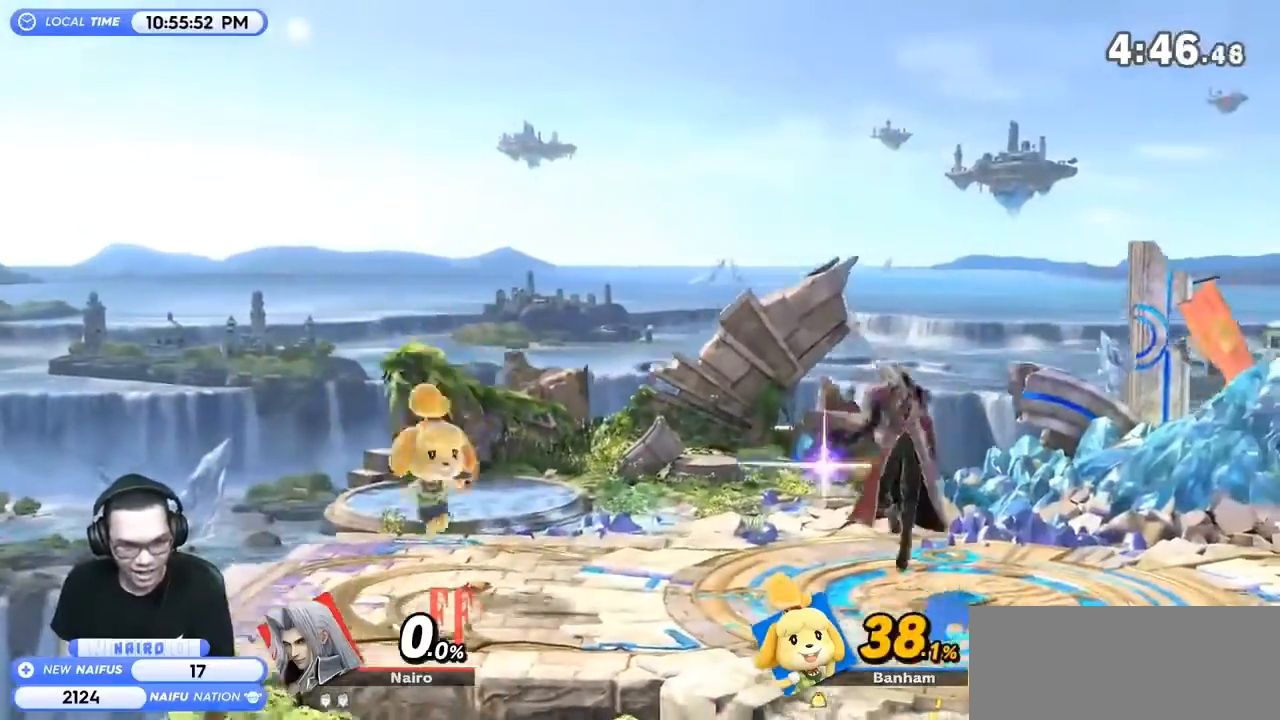
{"buttons": [], "left_stick": "down-left", "right_stick": "center", "events": [[133, "left_stick", "left"], [200, "Y", "down"], [233, "Y", "up"], [300, "right_stick", "left"], [367, "right_stick", "center"], [500, "left_stick", "down-left"]]}
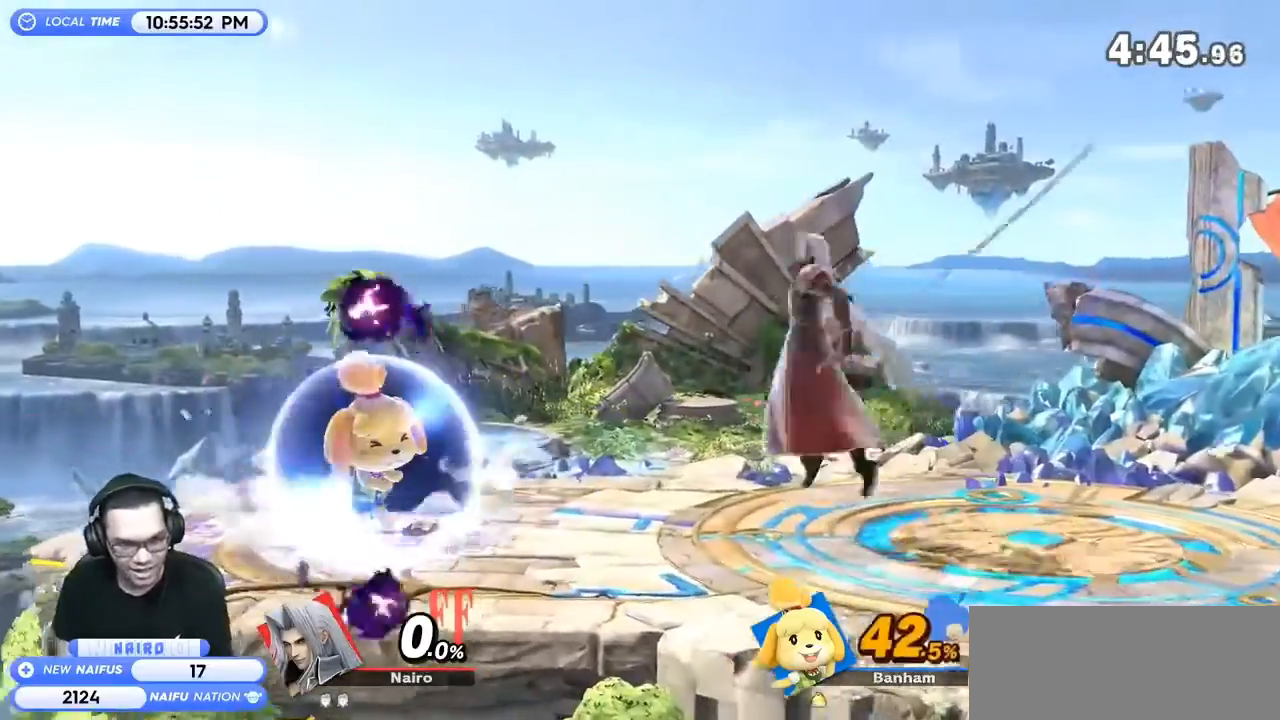
{"buttons": [], "left_stick": "right", "right_stick": "center", "events": [[267, "left_stick", "center"], [400, "left_stick", "right"]]}
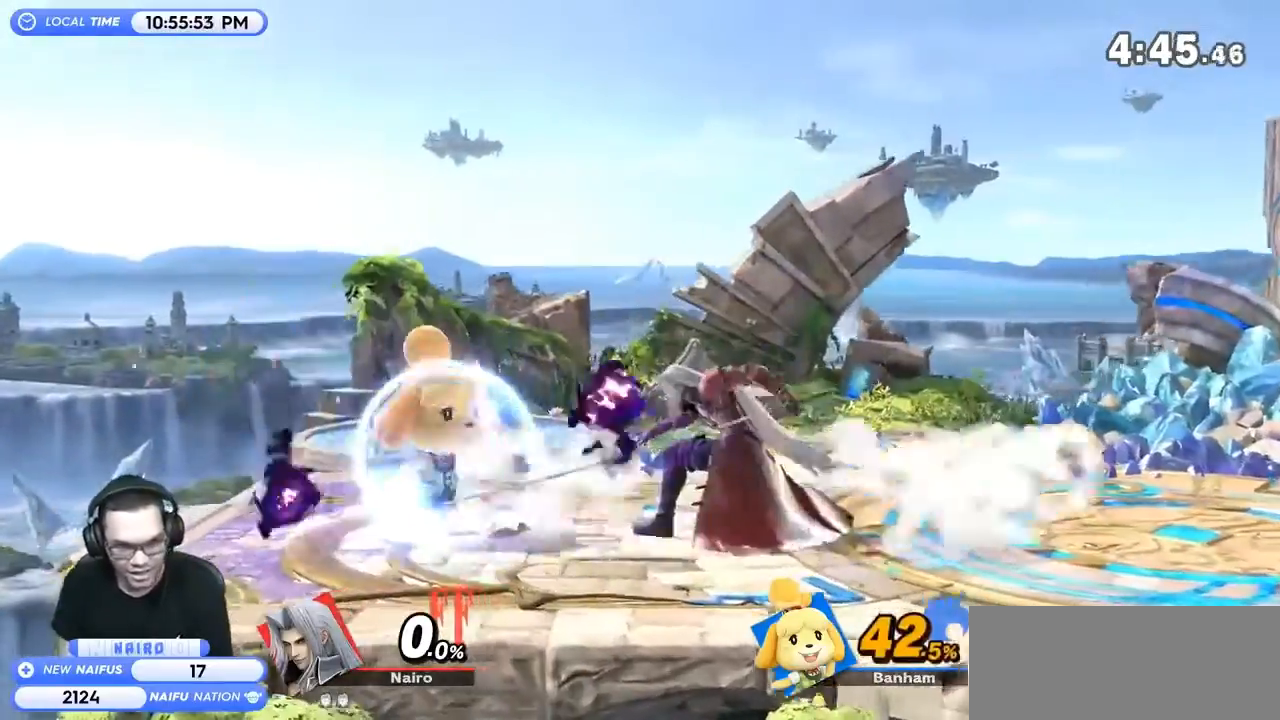
{"buttons": [], "left_stick": "center", "right_stick": "center", "events": [[133, "left_stick", "left"], [200, "A", "down"], [200, "left_stick", "down"], [333, "A", "up"], [333, "left_stick", "center"]]}
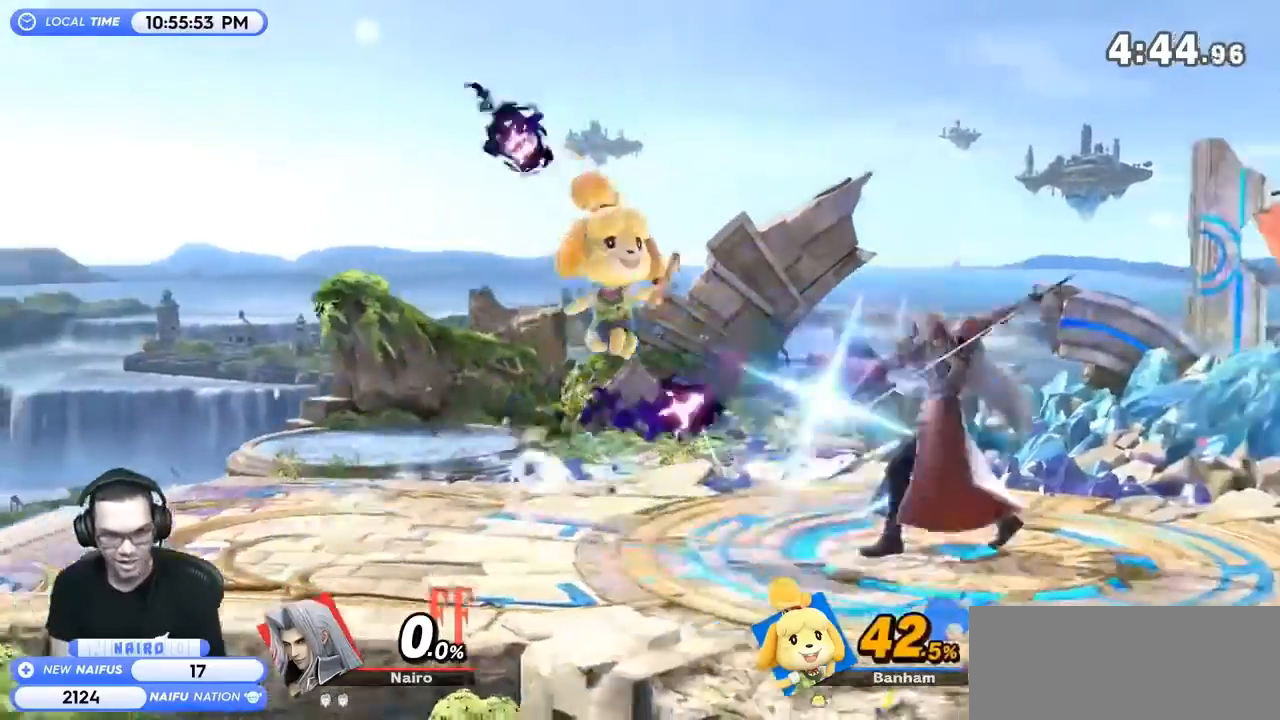
{"buttons": [], "left_stick": "center", "right_stick": "center", "events": [[67, "R1", "down"], [233, "R1", "up"], [267, "left_stick", "left"], [433, "left_stick", "center"]]}
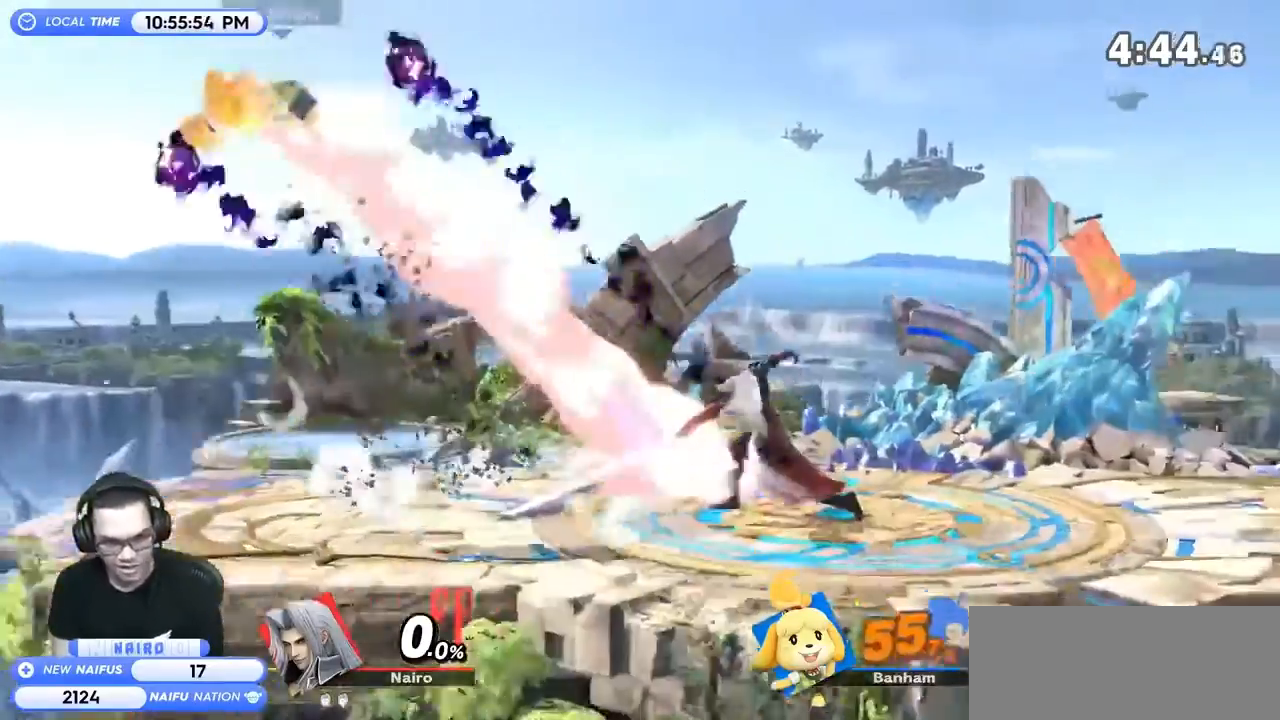
{"buttons": [], "left_stick": "left", "right_stick": "center", "events": [[200, "left_stick", "left"]]}
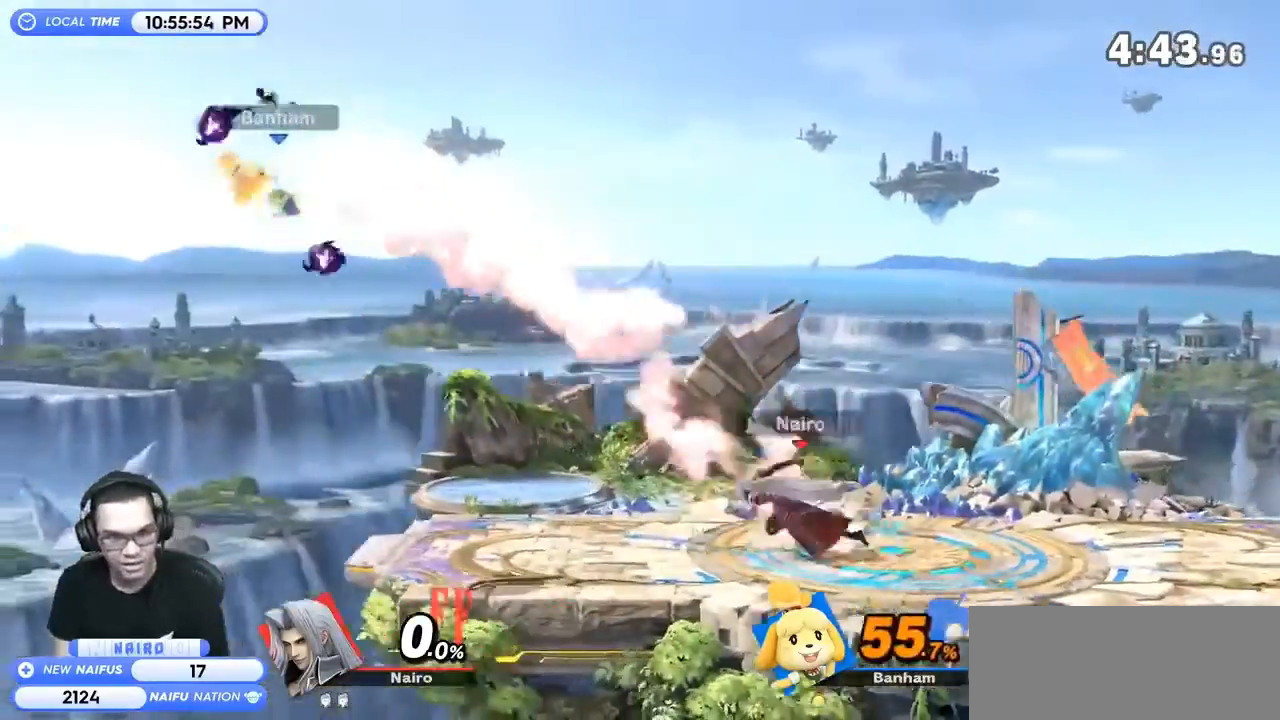
{"buttons": [], "left_stick": "center", "right_stick": "center", "events": [[100, "right_stick", "up-left"], [167, "right_stick", "center"], [400, "R1", "down"], [433, "left_stick", "center"], [467, "R1", "up"]]}
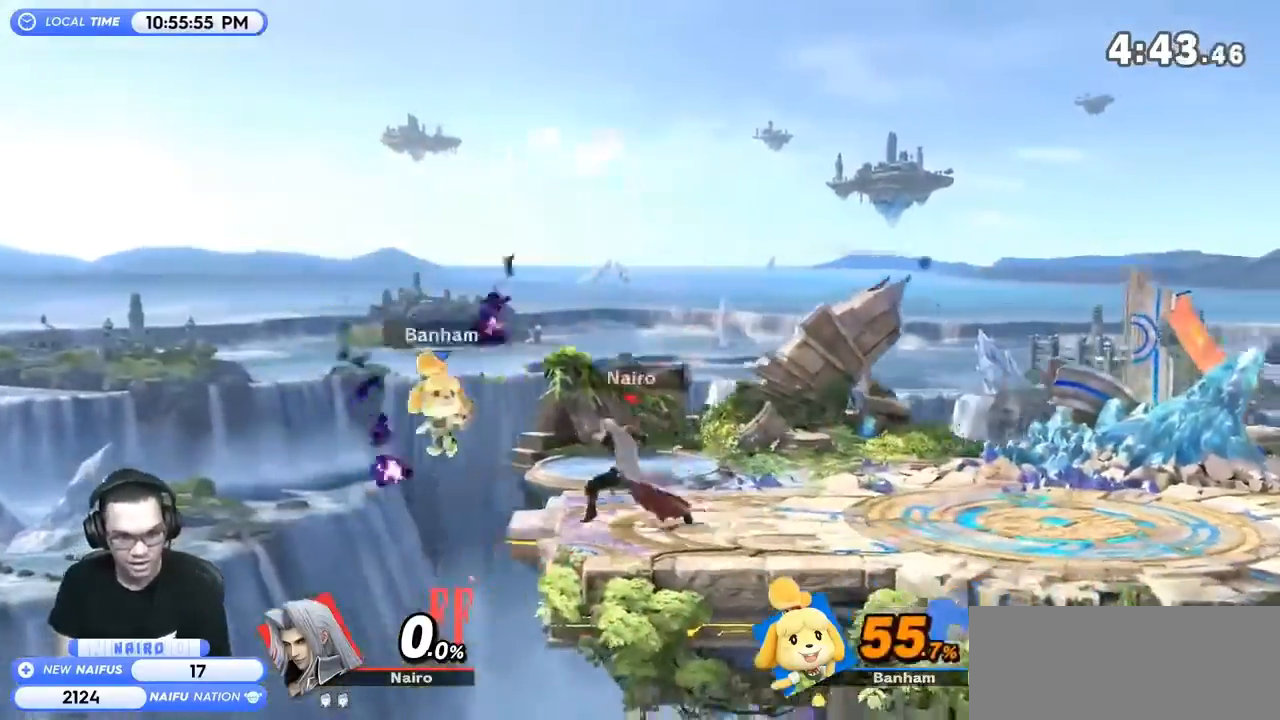
{"buttons": [], "left_stick": "left", "right_stick": "center", "events": [[400, "left_stick", "left"]]}
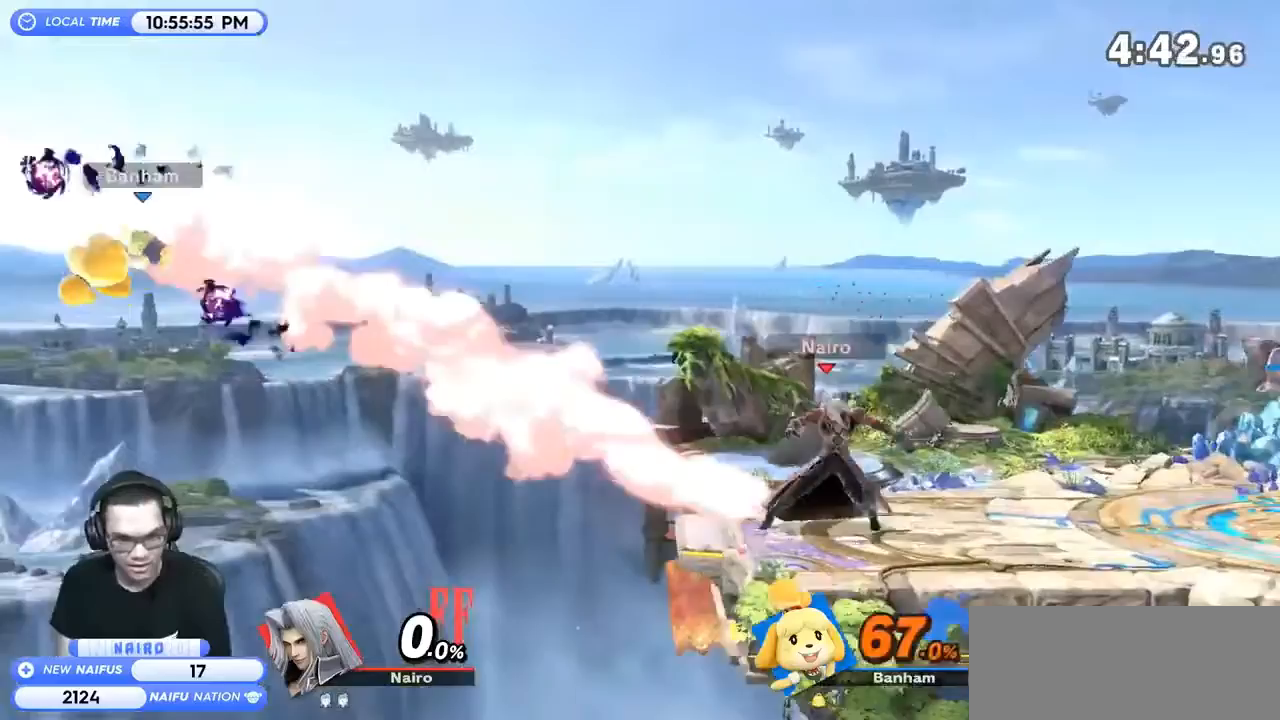
{"buttons": [], "left_stick": "right", "right_stick": "center", "events": [[233, "left_stick", "down-right"], [300, "Y", "down"], [400, "Y", "up"], [400, "left_stick", "right"]]}
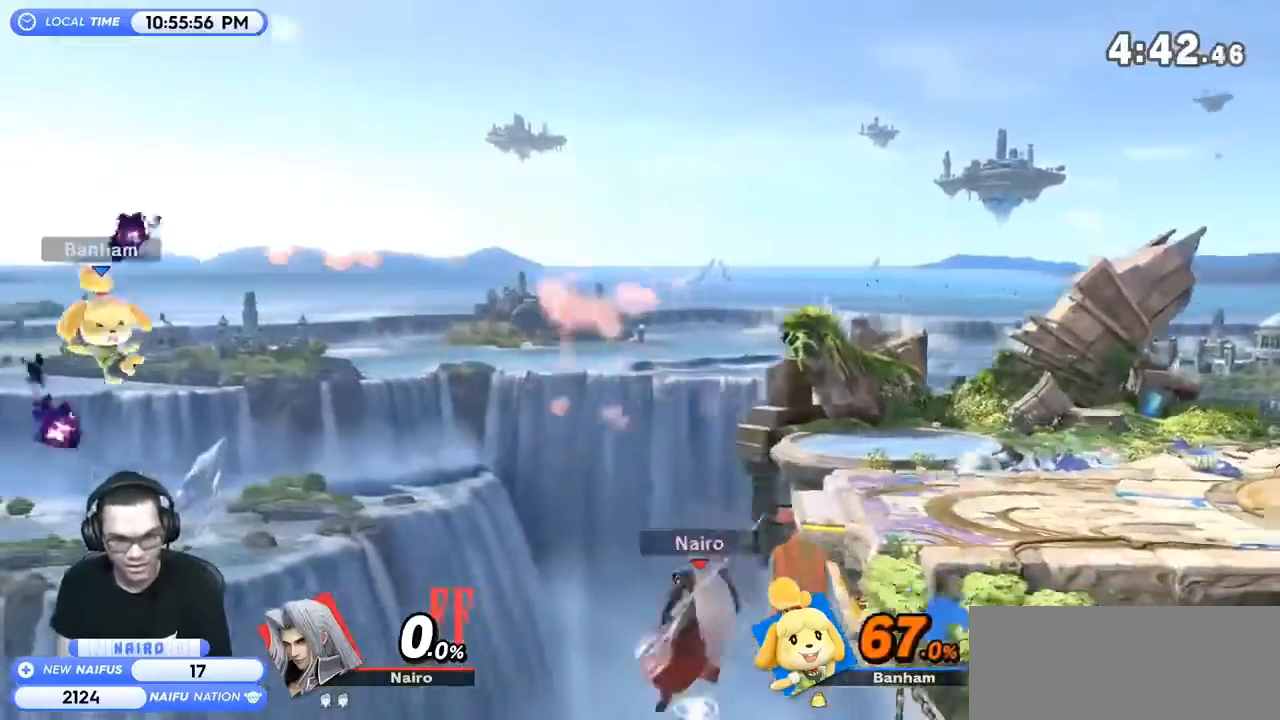
{"buttons": [], "left_stick": "left", "right_stick": "center", "events": [[67, "left_stick", "left"], [300, "left_stick", "center"], [367, "left_stick", "left"]]}
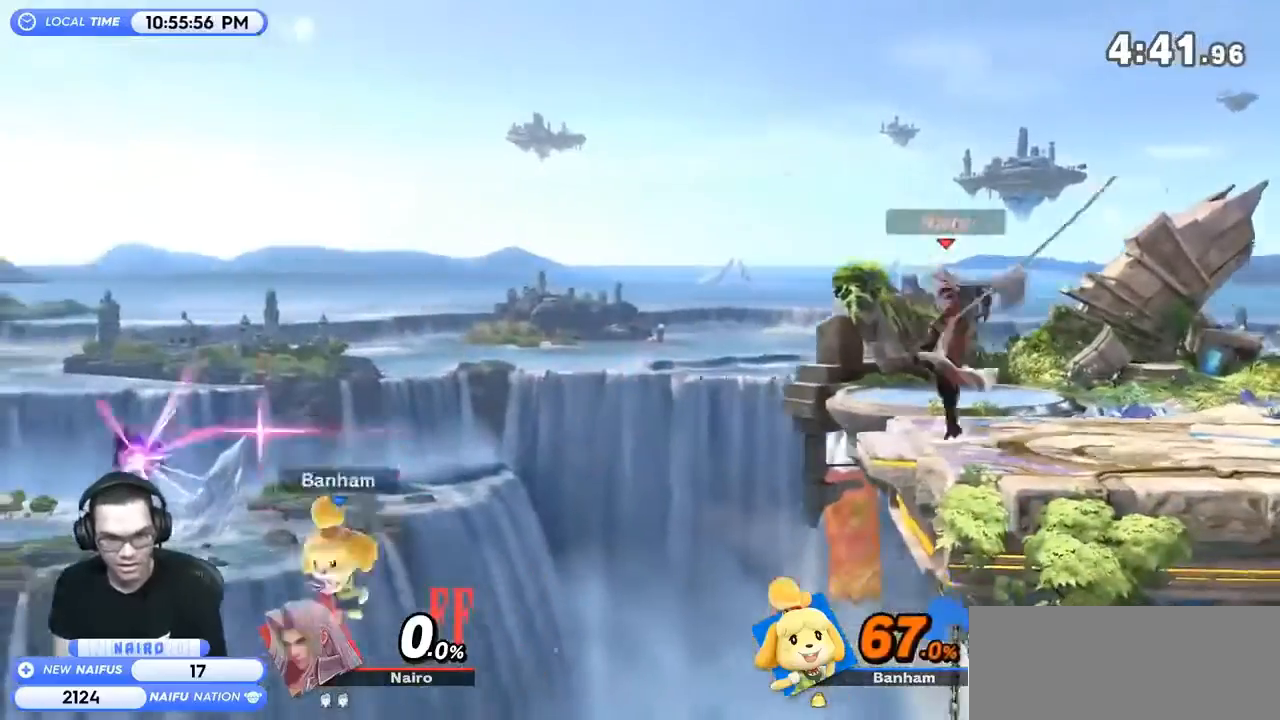
{"buttons": [], "left_stick": "right", "right_stick": "center", "events": [[33, "left_stick", "down-left"], [333, "Y", "down"], [367, "left_stick", "right"], [433, "Y", "up"]]}
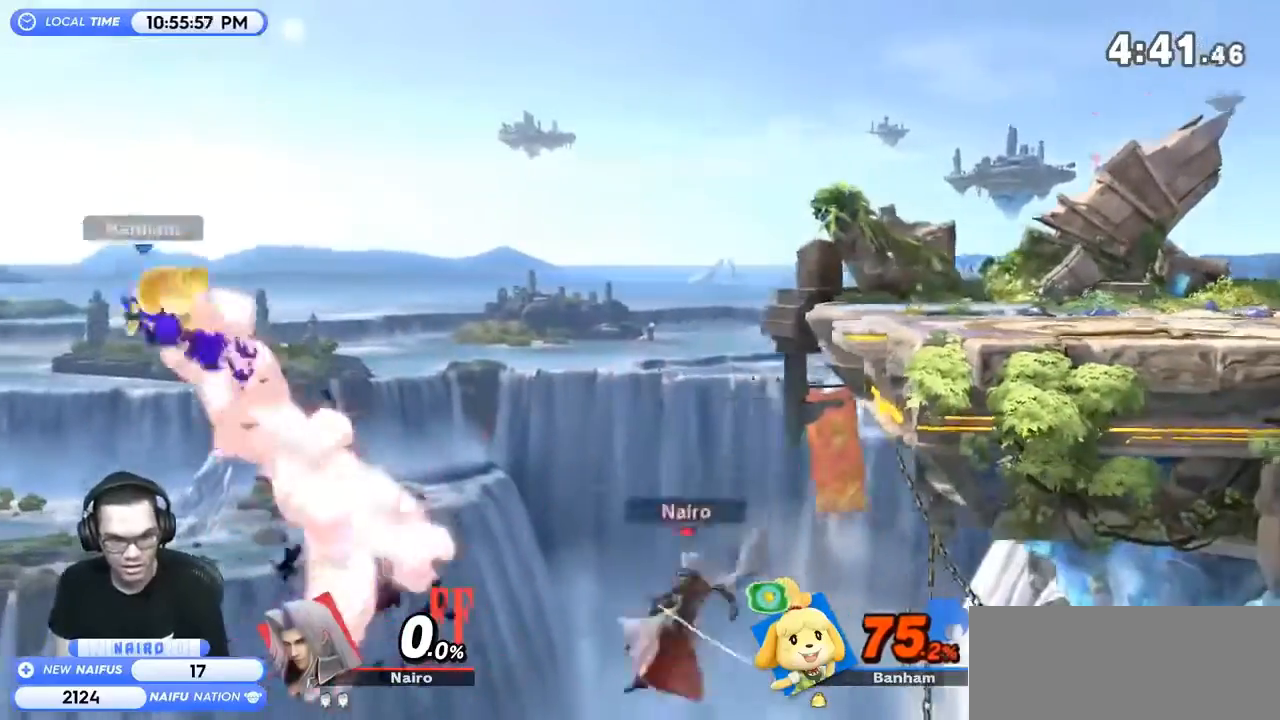
{"buttons": [], "left_stick": "center", "right_stick": "center", "events": [[233, "left_stick", "center"]]}
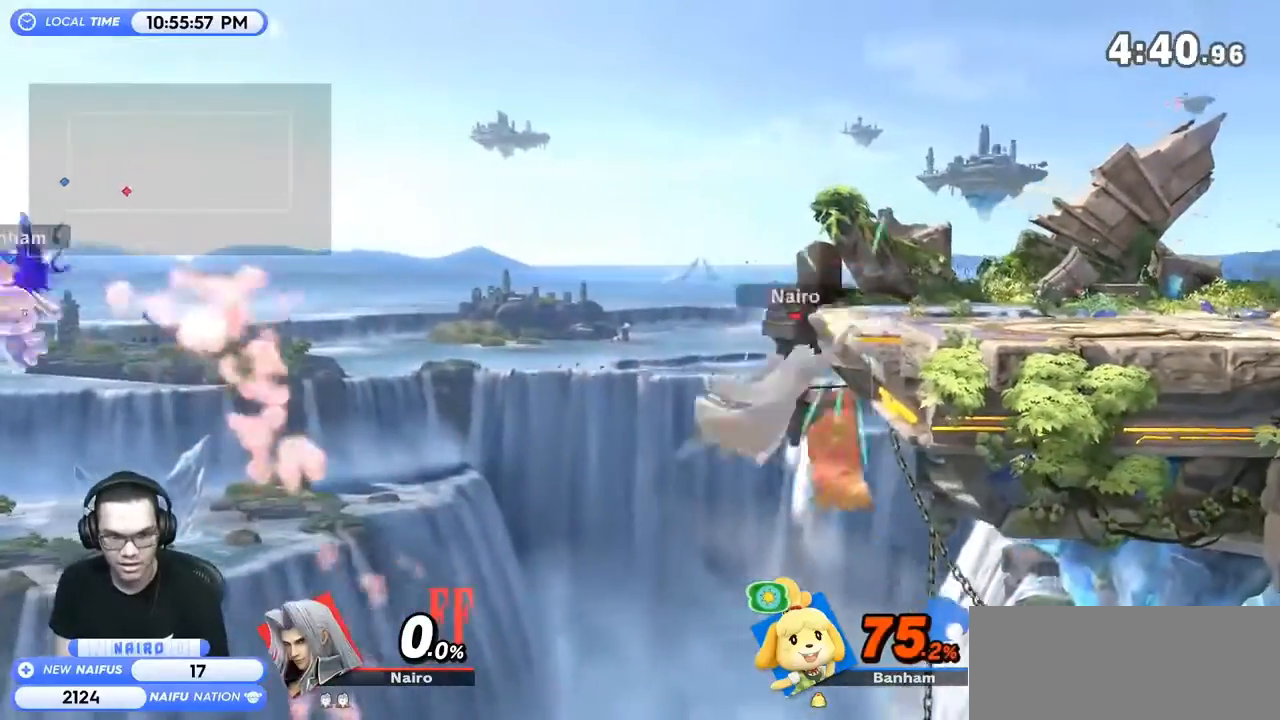
{"buttons": [], "left_stick": "center", "right_stick": "center", "events": [[100, "left_stick", "left"], [200, "left_stick", "center"]]}
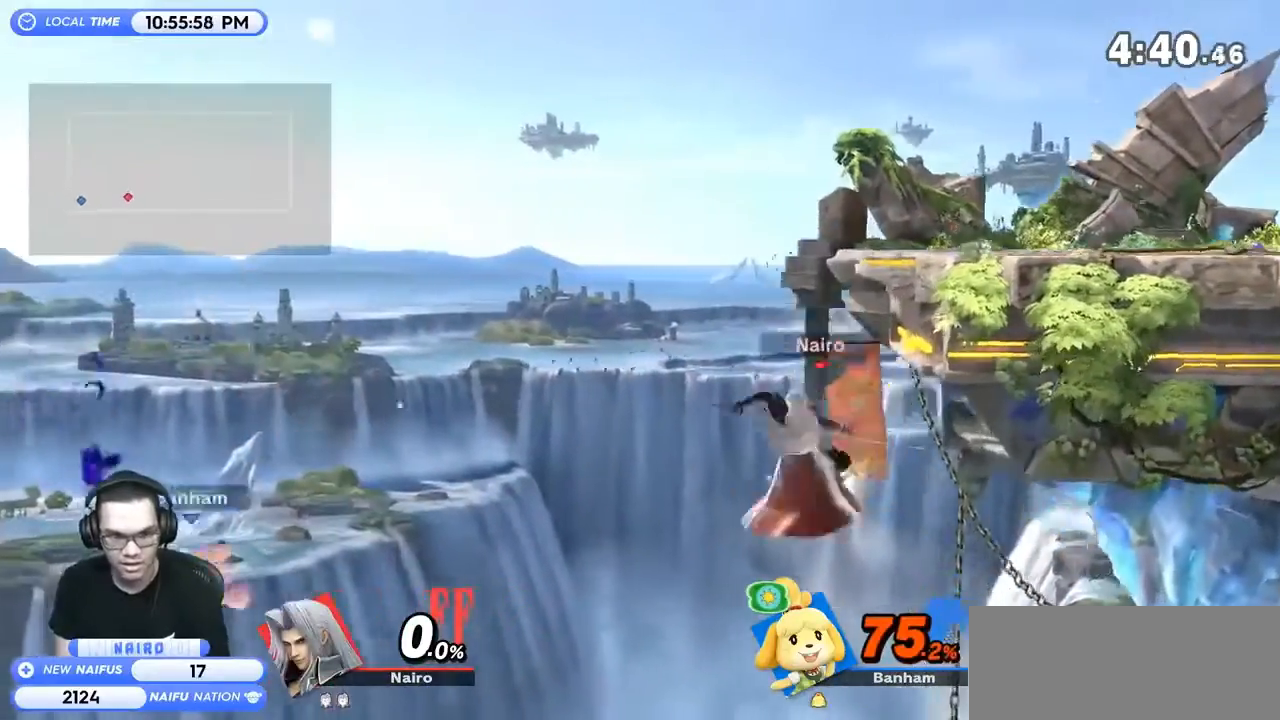
{"buttons": [], "left_stick": "center", "right_stick": "center", "events": []}
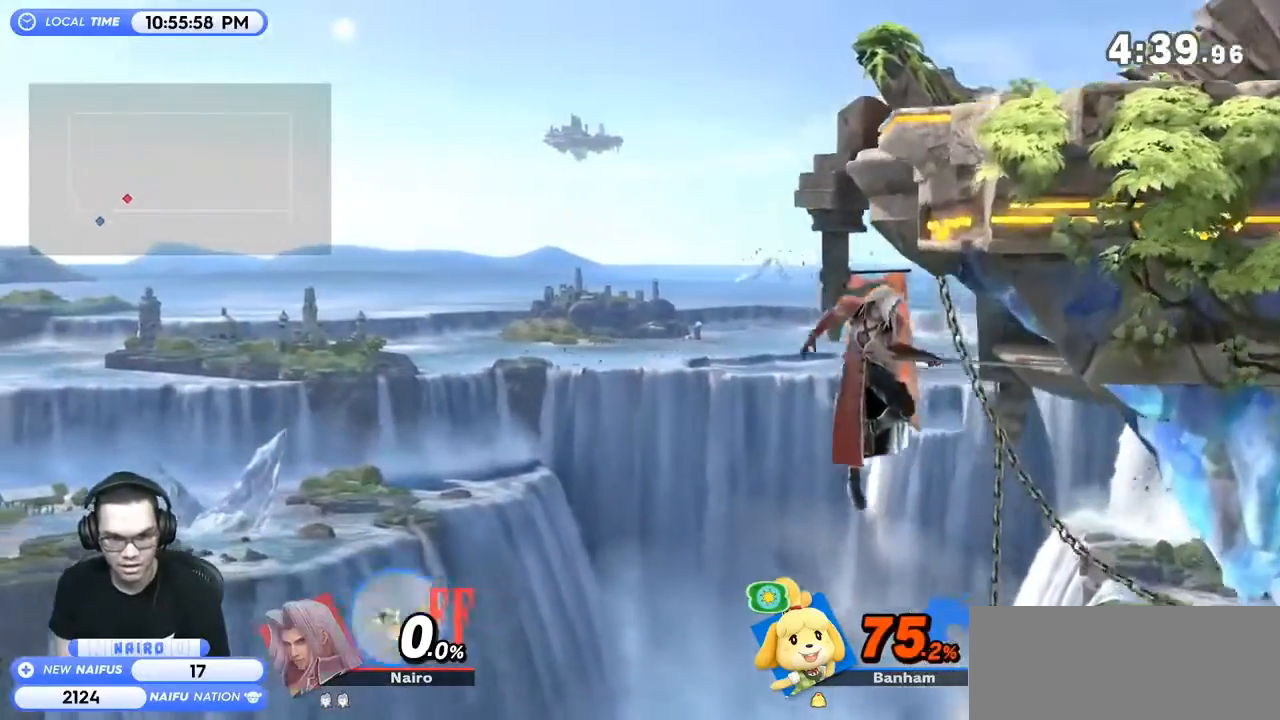
{"buttons": [], "left_stick": "center", "right_stick": "center", "events": [[200, "left_stick", "down"], [433, "left_stick", "center"]]}
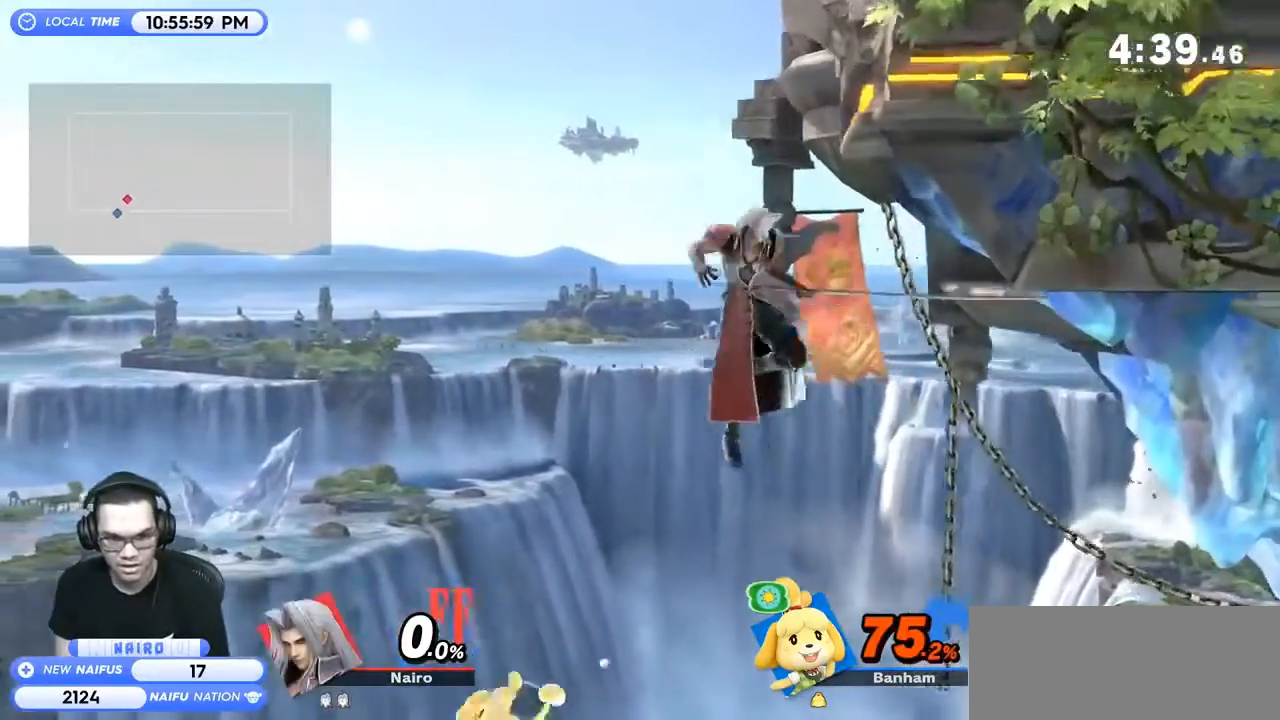
{"buttons": [], "left_stick": "center", "right_stick": "center", "events": [[100, "Y", "down"], [133, "A", "down"], [200, "A", "up"], [200, "Y", "up"]]}
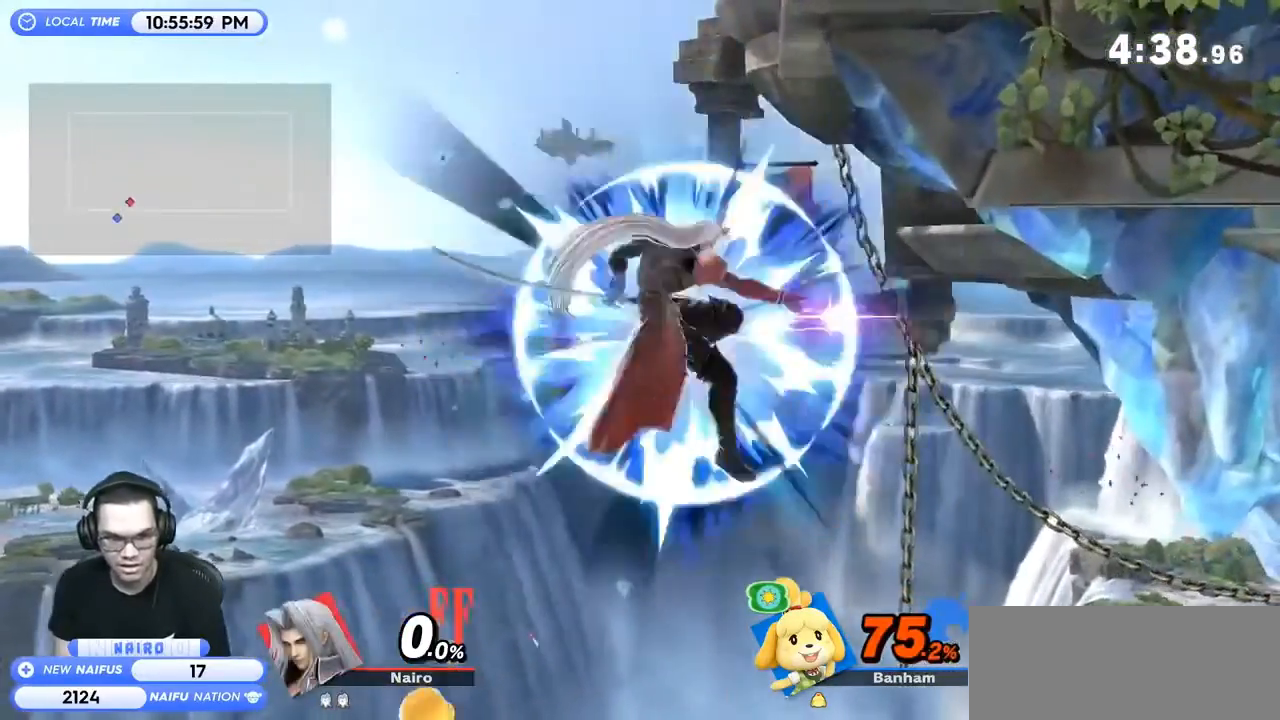
{"buttons": ["B"], "left_stick": "down-left", "right_stick": "center", "events": [[33, "left_stick", "right"], [167, "left_stick", "up-left"], [233, "B", "down"], [400, "left_stick", "down-left"]]}
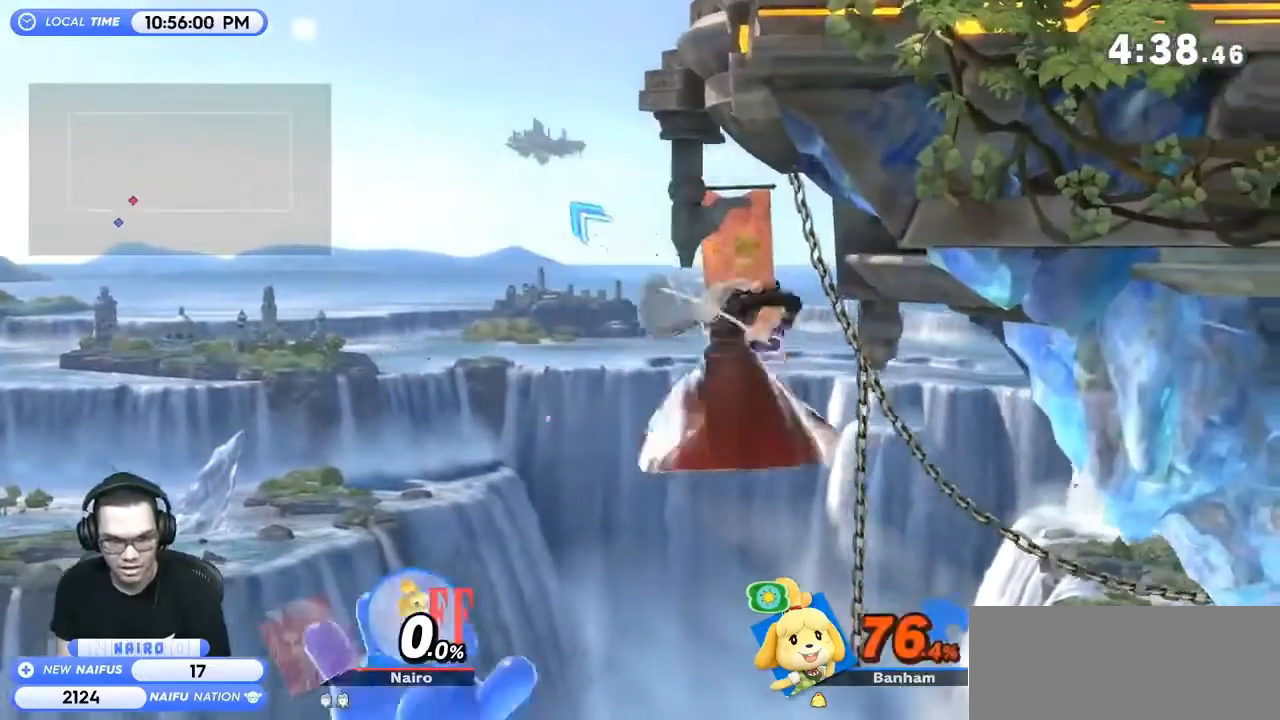
{"buttons": ["B"], "left_stick": "down-left", "right_stick": "center", "events": [[200, "left_stick", "left"], [367, "left_stick", "down-left"]]}